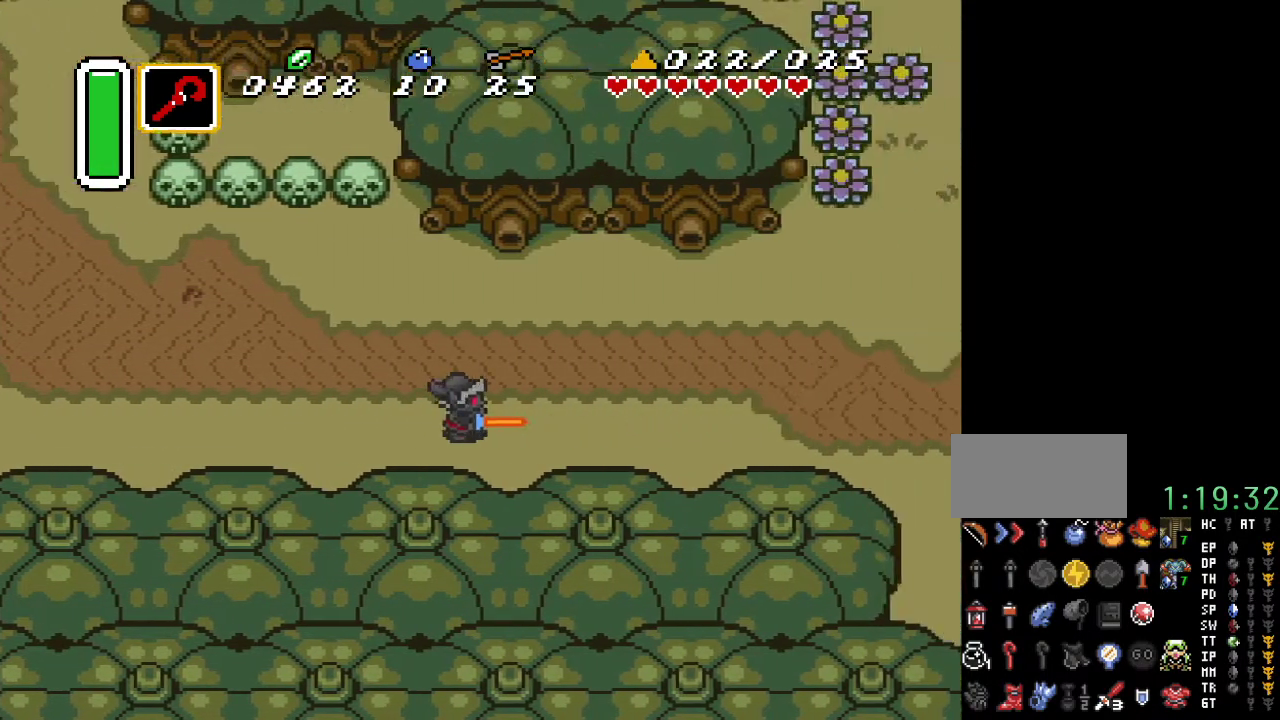
Gameplay with a controller (Nintendo layout); each line is a JSON object with the inputs held at the frame after it. "events" lists button and stick changes between this image and that frame as [ms after this image, input, new state], when the widget could be followed in between. Not read: L3 R3.
{"buttons": ["DPAD_RIGHT"], "events": [[150, "DPAD_RIGHT", "down"]]}
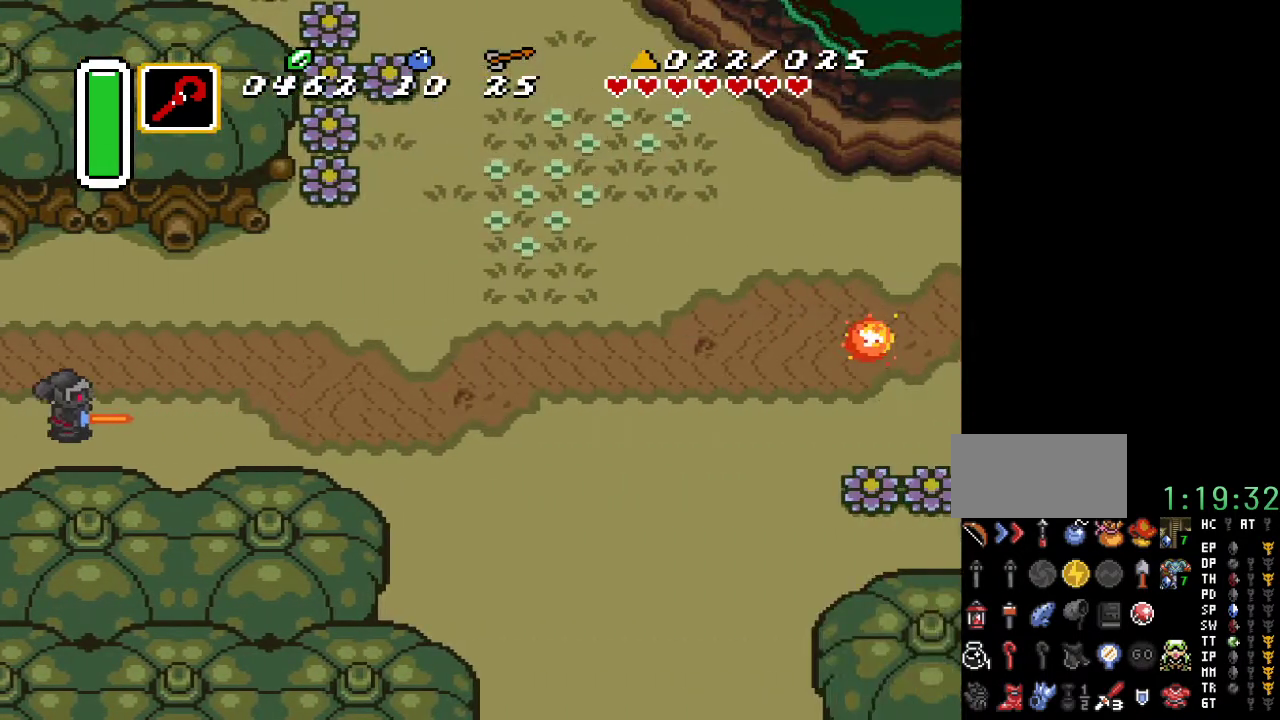
{"buttons": ["DPAD_RIGHT"], "events": []}
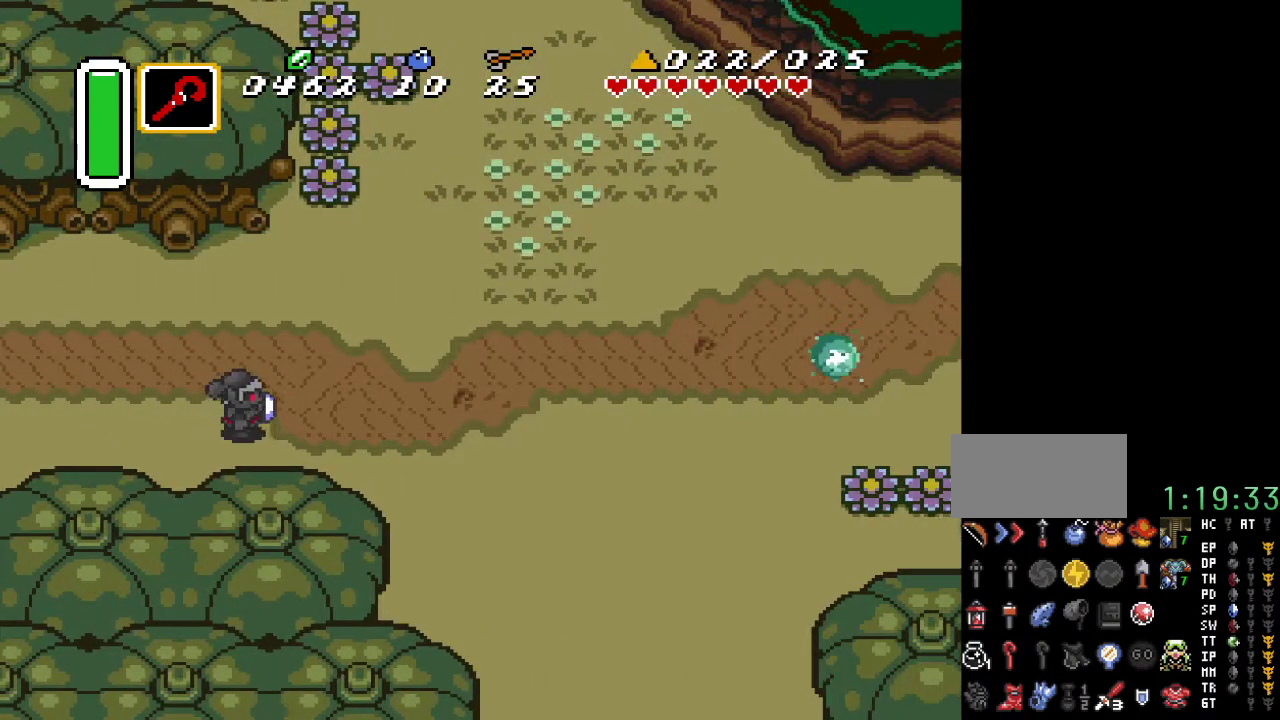
{"buttons": ["DPAD_RIGHT"], "events": [[33, "DPAD_UP", "down"], [417, "DPAD_UP", "up"]]}
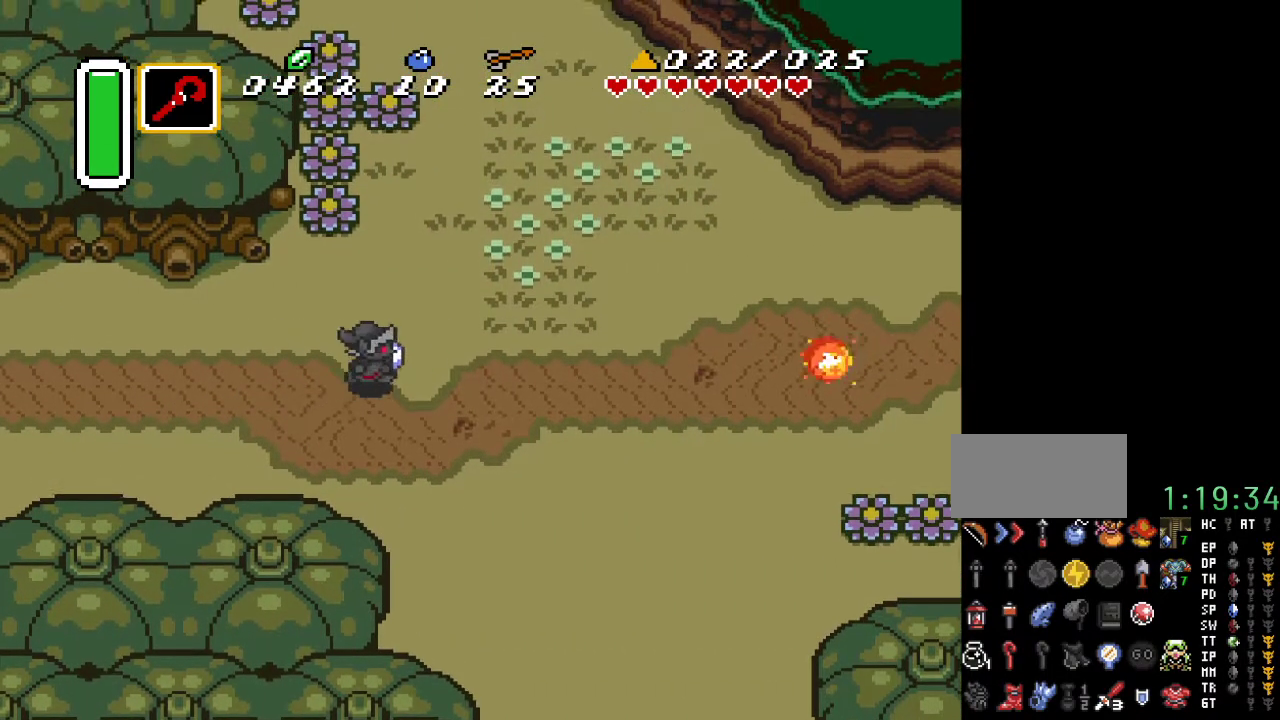
{"buttons": ["A", "DPAD_UP"], "events": [[317, "A", "down"], [333, "DPAD_RIGHT", "up"], [450, "DPAD_UP", "down"]]}
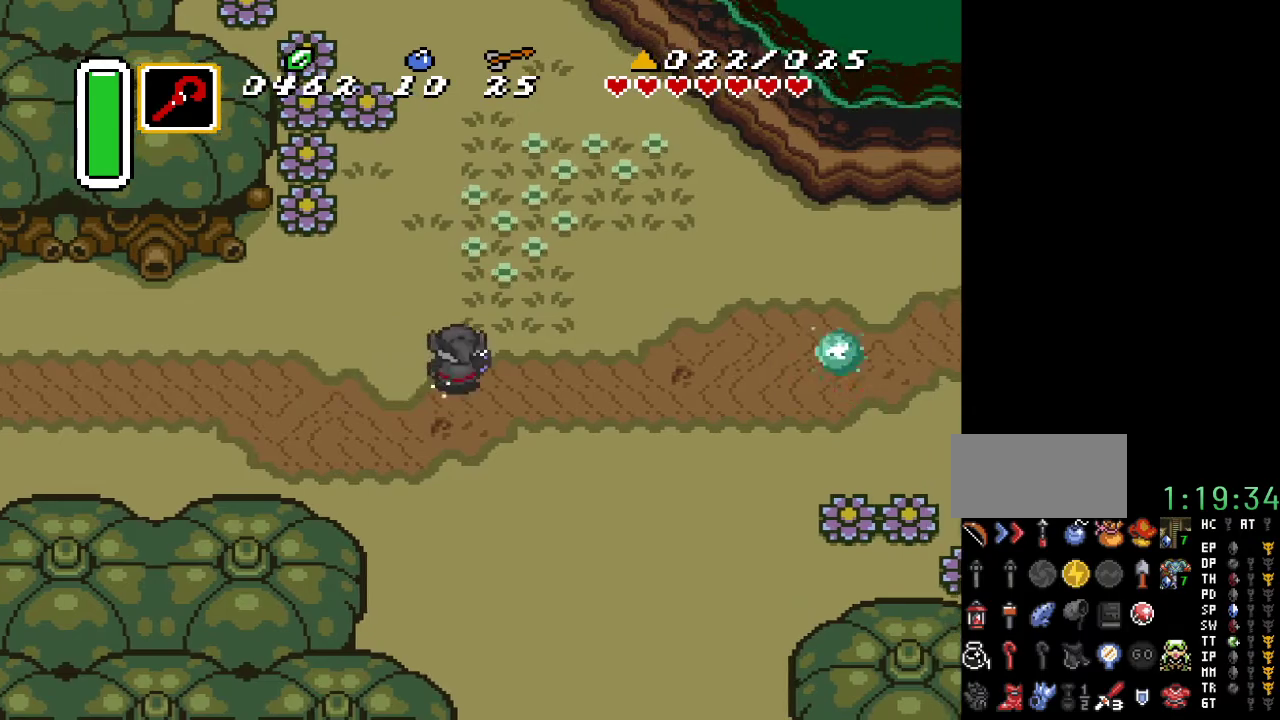
{"buttons": ["A"], "events": [[317, "DPAD_UP", "up"]]}
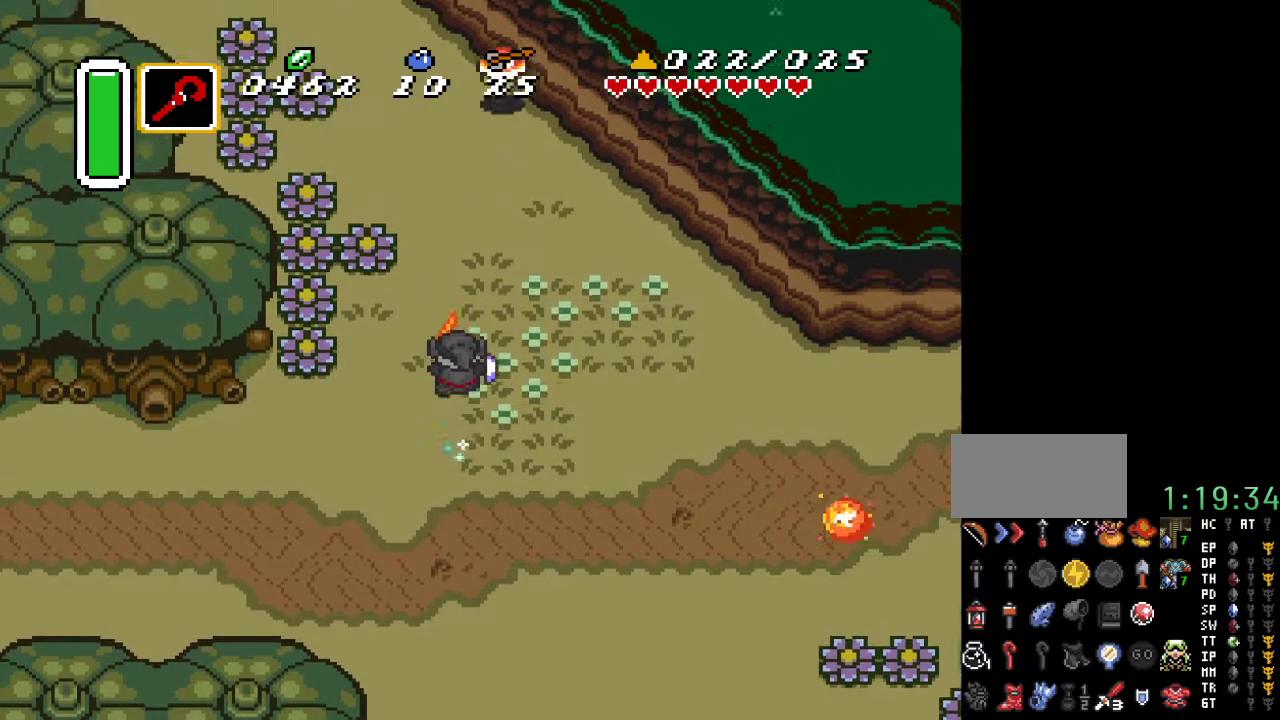
{"buttons": ["DPAD_LEFT"], "events": [[217, "A", "up"], [433, "DPAD_LEFT", "down"]]}
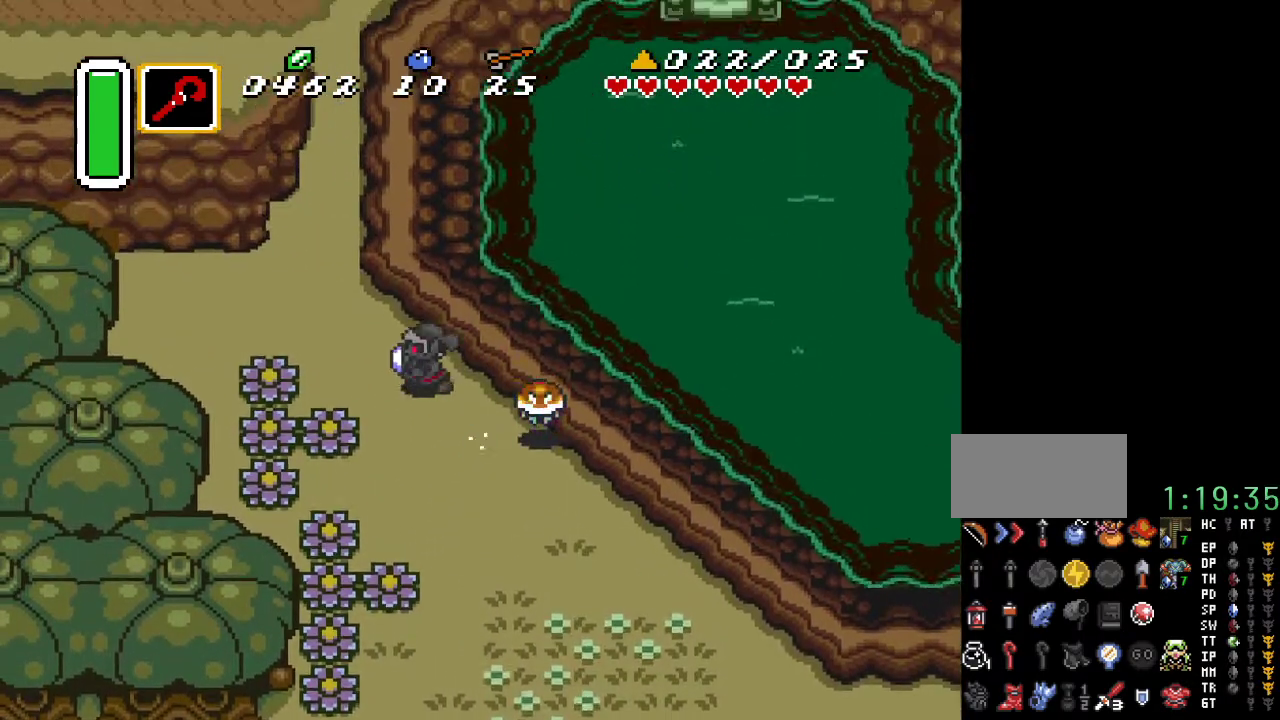
{"buttons": ["A", "DPAD_UP"], "events": [[33, "DPAD_UP", "down"], [283, "DPAD_LEFT", "up"], [400, "A", "down"]]}
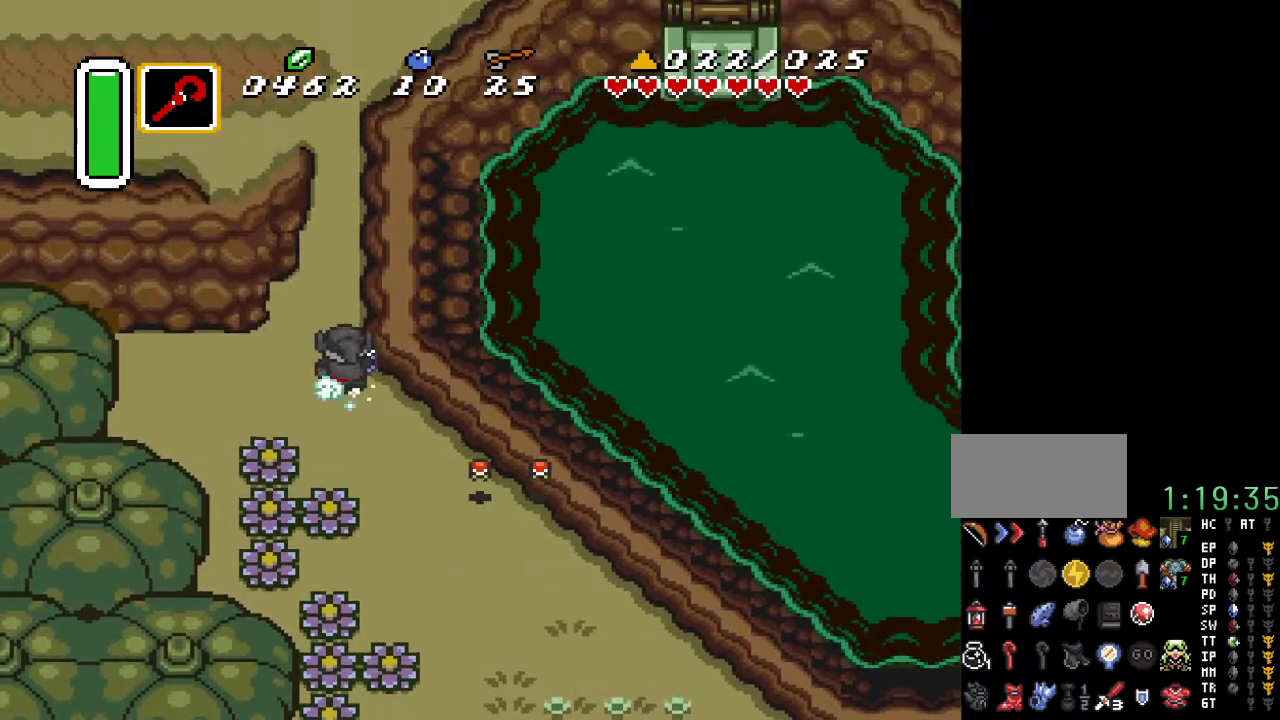
{"buttons": ["A"], "events": [[217, "DPAD_UP", "up"]]}
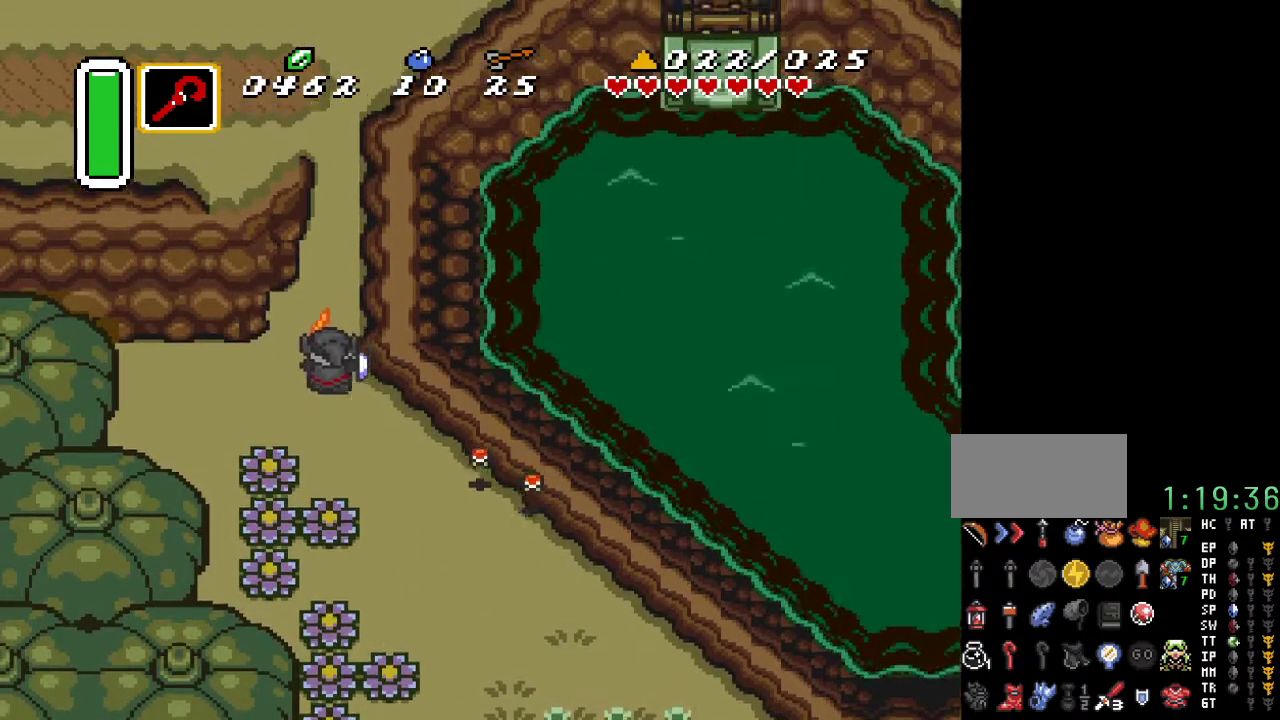
{"buttons": ["DPAD_RIGHT"], "events": [[250, "A", "up"], [417, "DPAD_RIGHT", "down"]]}
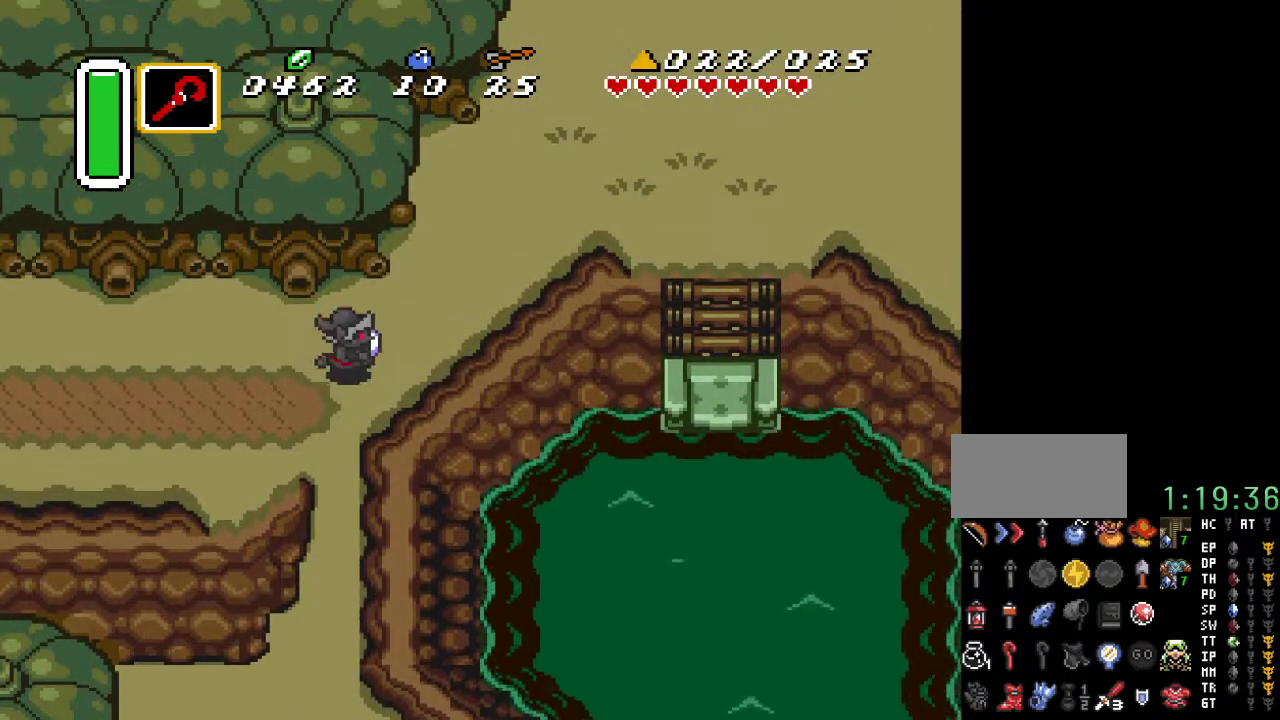
{"buttons": ["A"], "events": [[150, "A", "down"], [183, "DPAD_RIGHT", "up"]]}
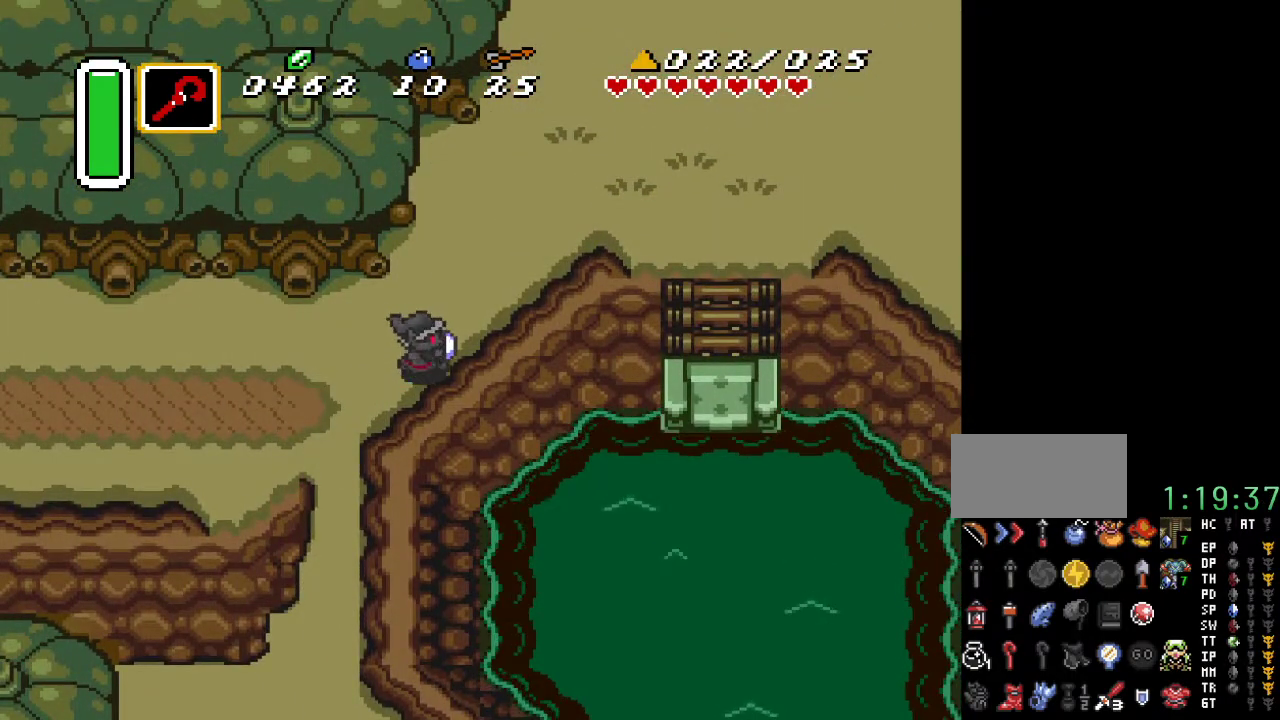
{"buttons": ["A"], "events": []}
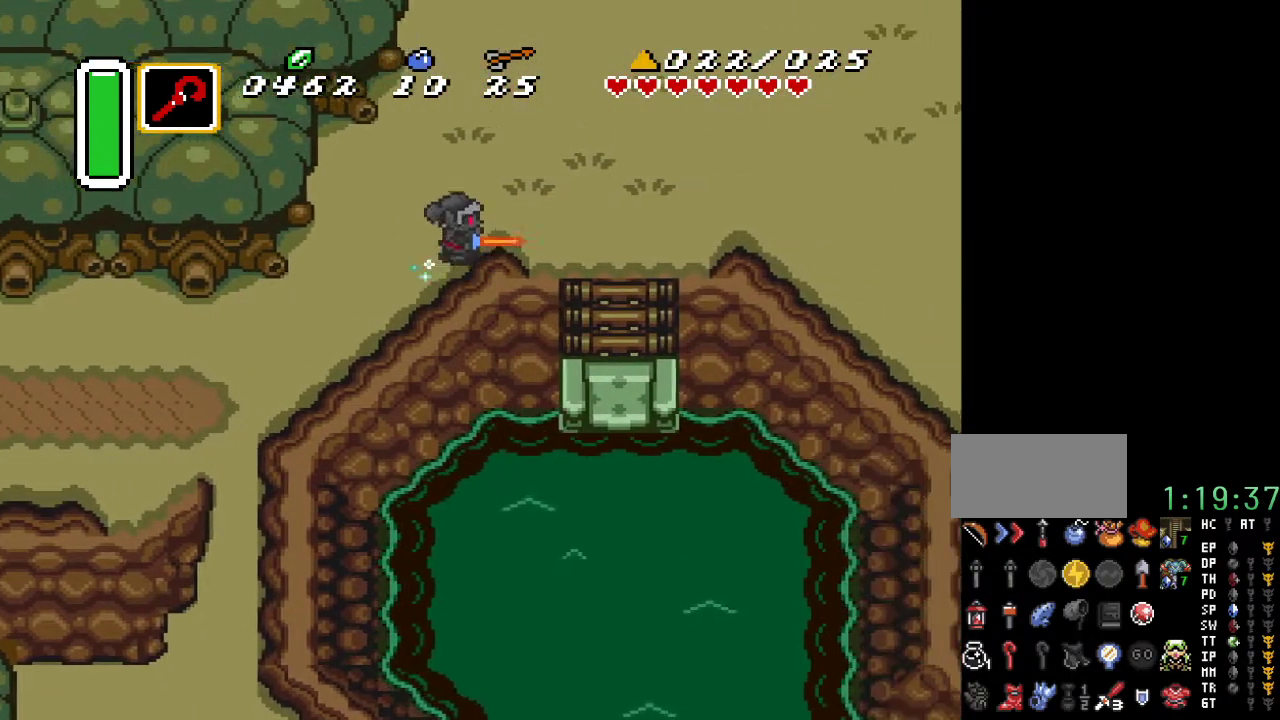
{"buttons": ["DPAD_UP", "DPAD_RIGHT"], "events": [[100, "A", "up"], [283, "DPAD_UP", "down"], [467, "DPAD_RIGHT", "down"]]}
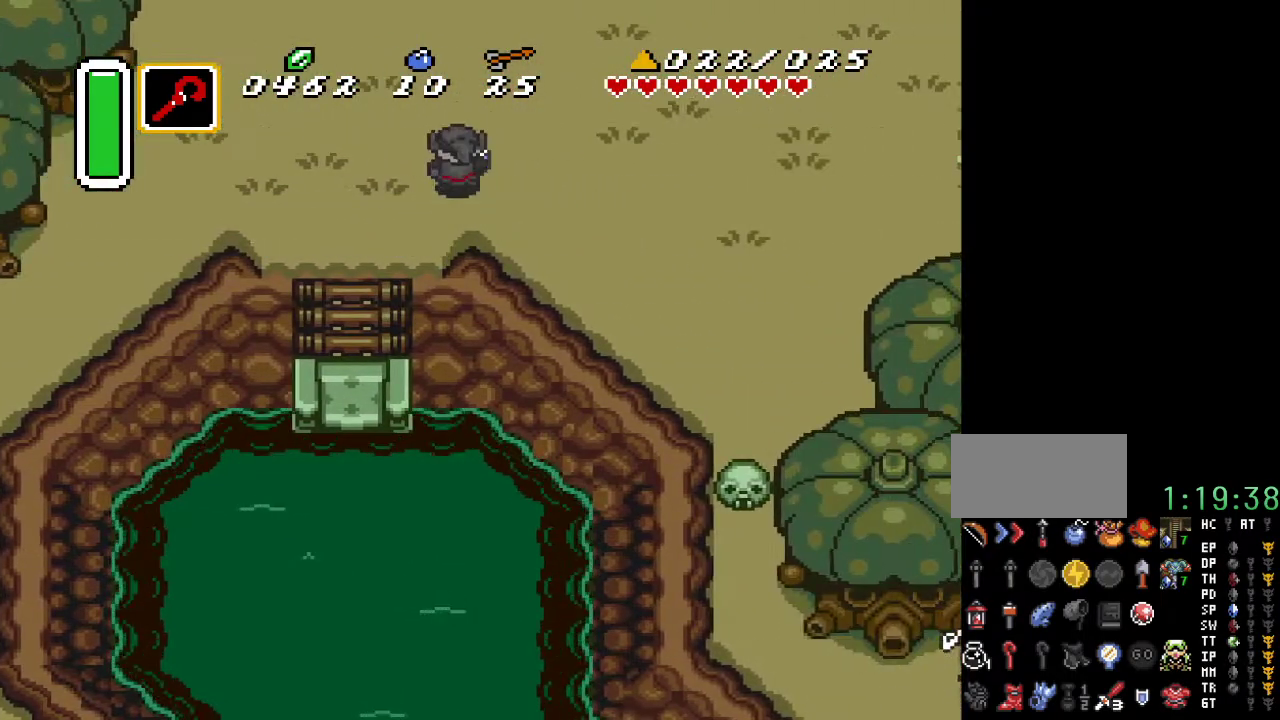
{"buttons": ["DPAD_UP", "DPAD_RIGHT"], "events": []}
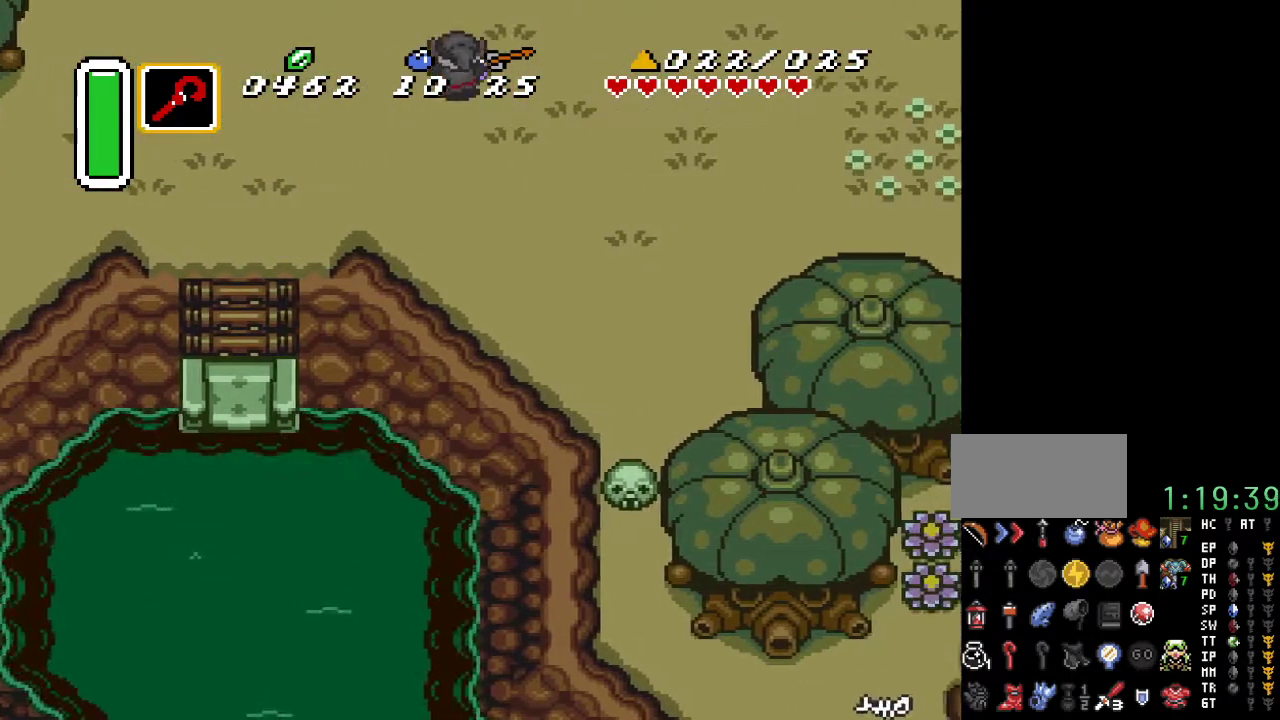
{"buttons": ["DPAD_UP", "DPAD_RIGHT"], "events": []}
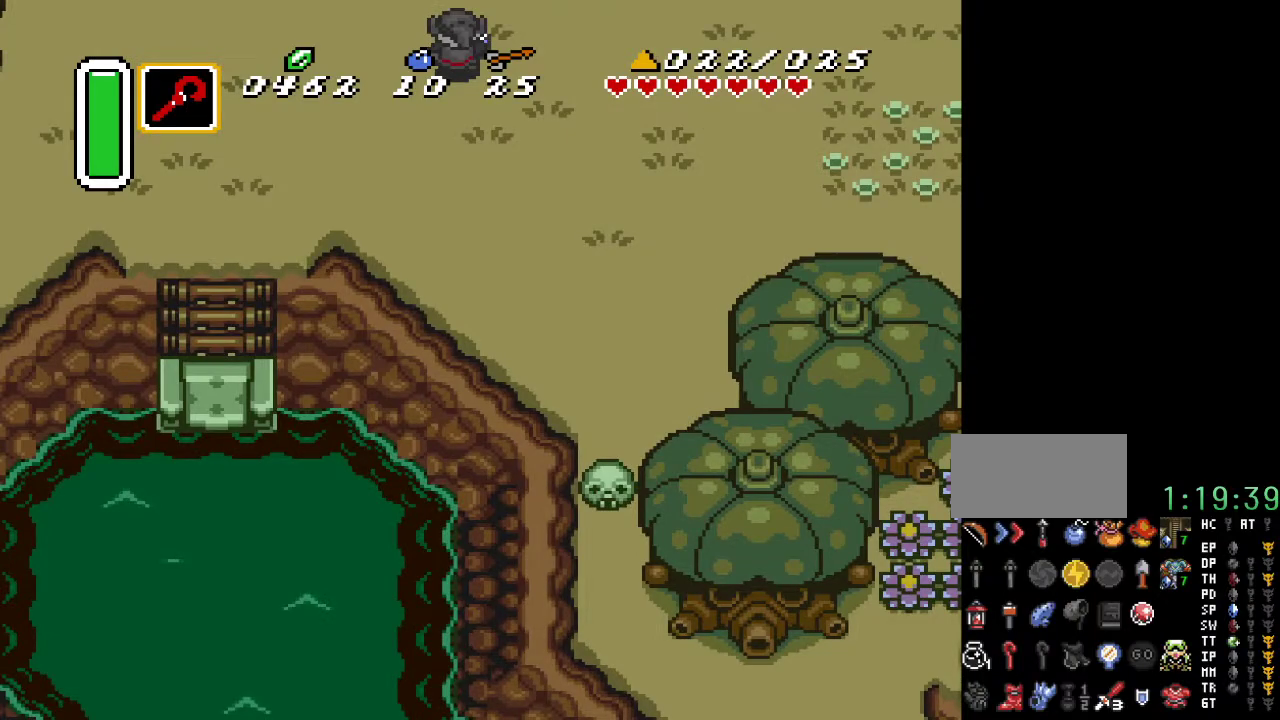
{"buttons": ["DPAD_UP", "DPAD_RIGHT"], "events": []}
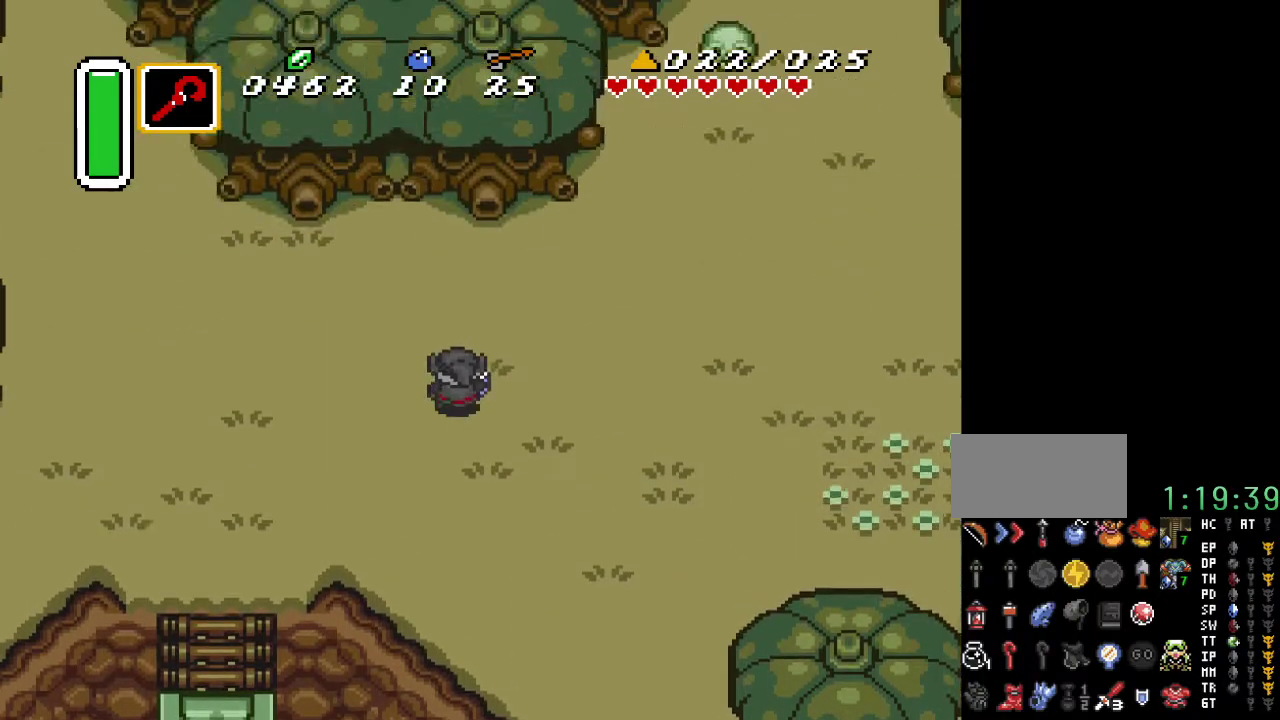
{"buttons": ["DPAD_RIGHT"], "events": [[250, "DPAD_UP", "up"]]}
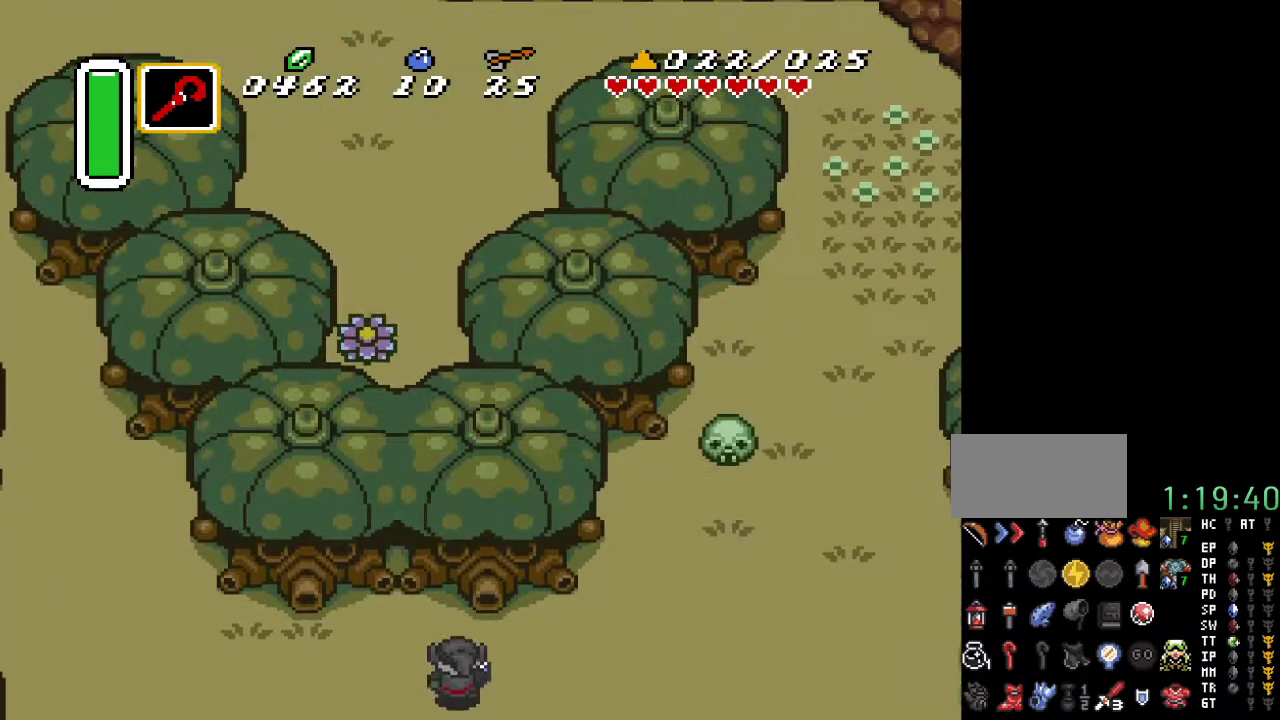
{"buttons": ["A"], "events": [[200, "A", "down"], [350, "DPAD_RIGHT", "up"]]}
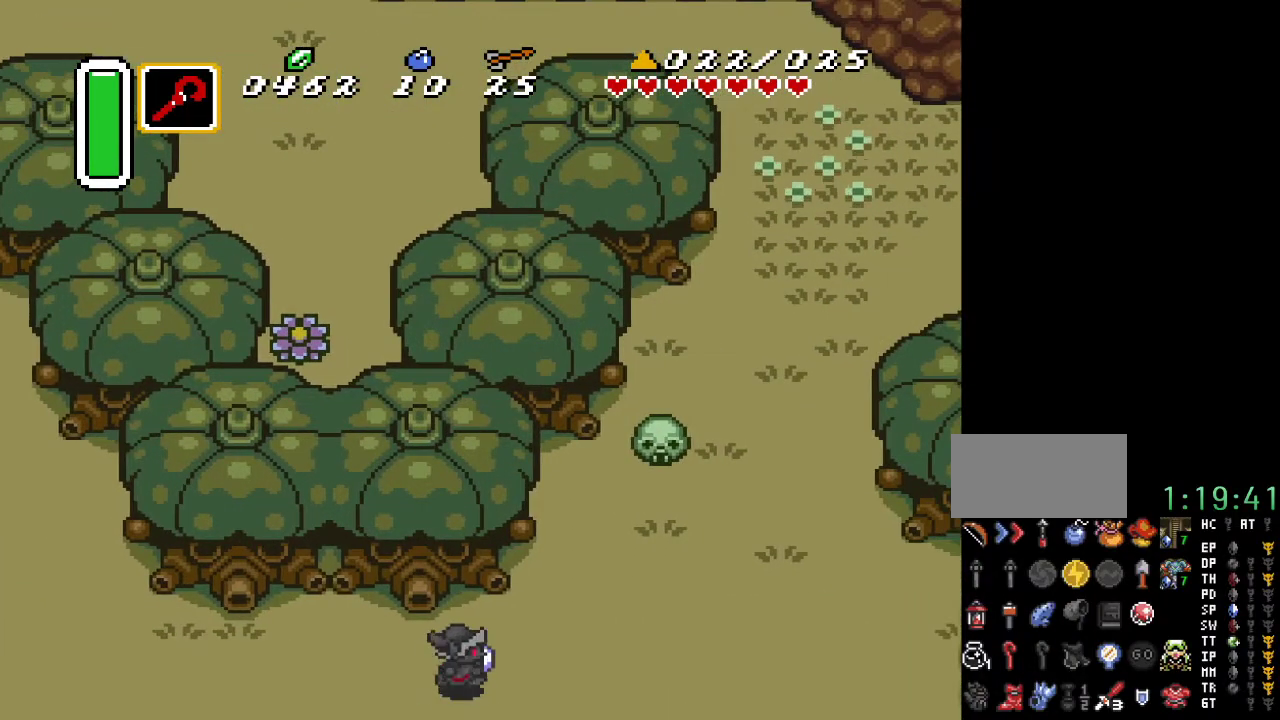
{"buttons": [], "events": [[467, "A", "up"]]}
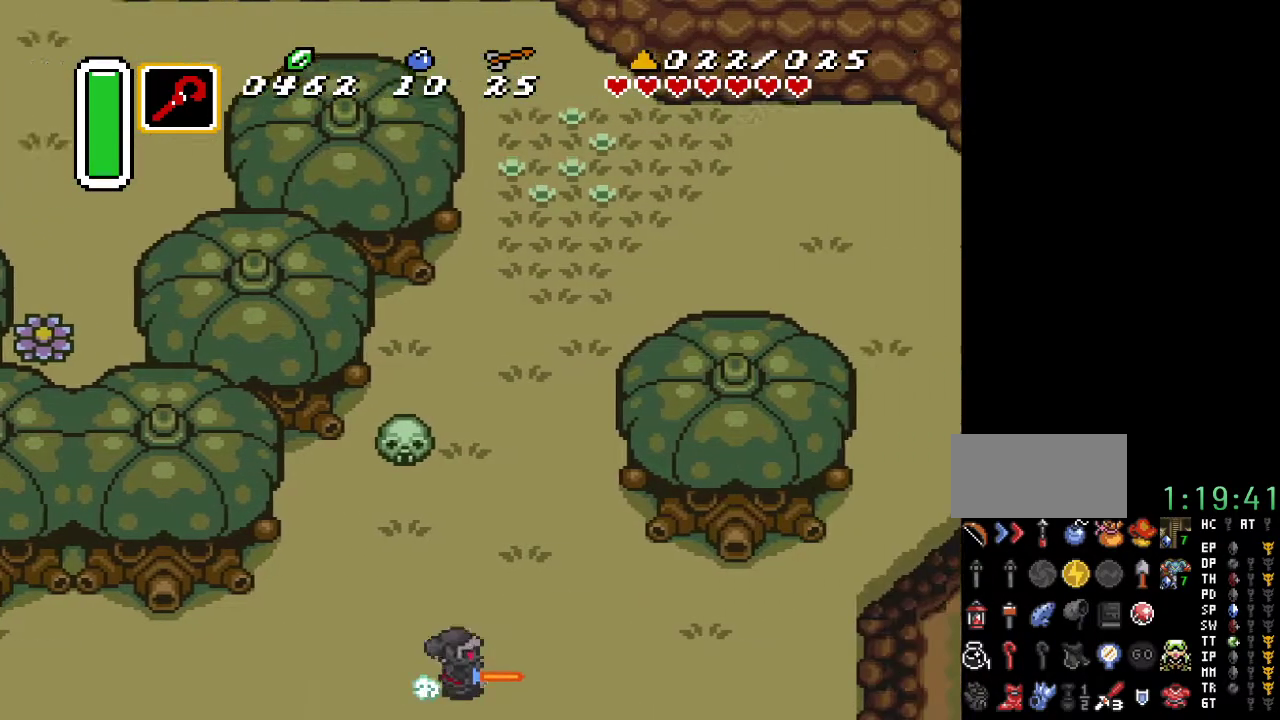
{"buttons": ["A", "DPAD_UP"], "events": [[67, "DPAD_UP", "down"], [167, "A", "down"]]}
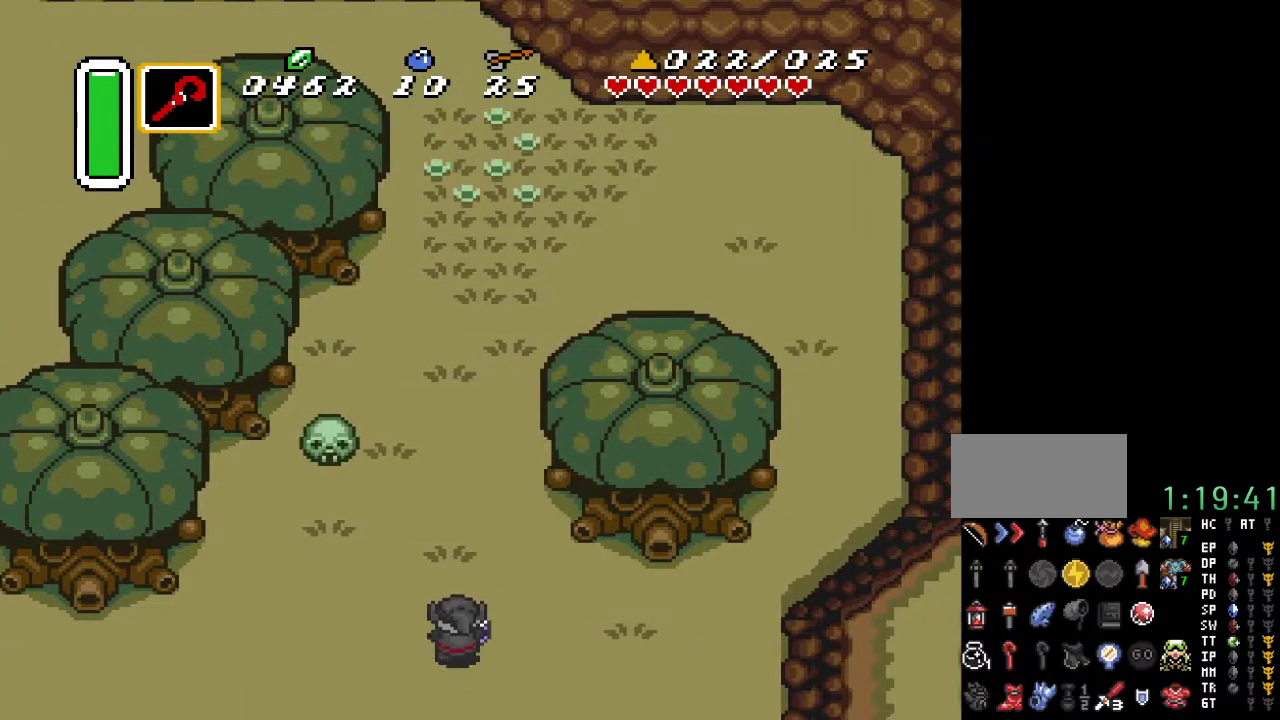
{"buttons": ["A"], "events": [[100, "DPAD_UP", "up"]]}
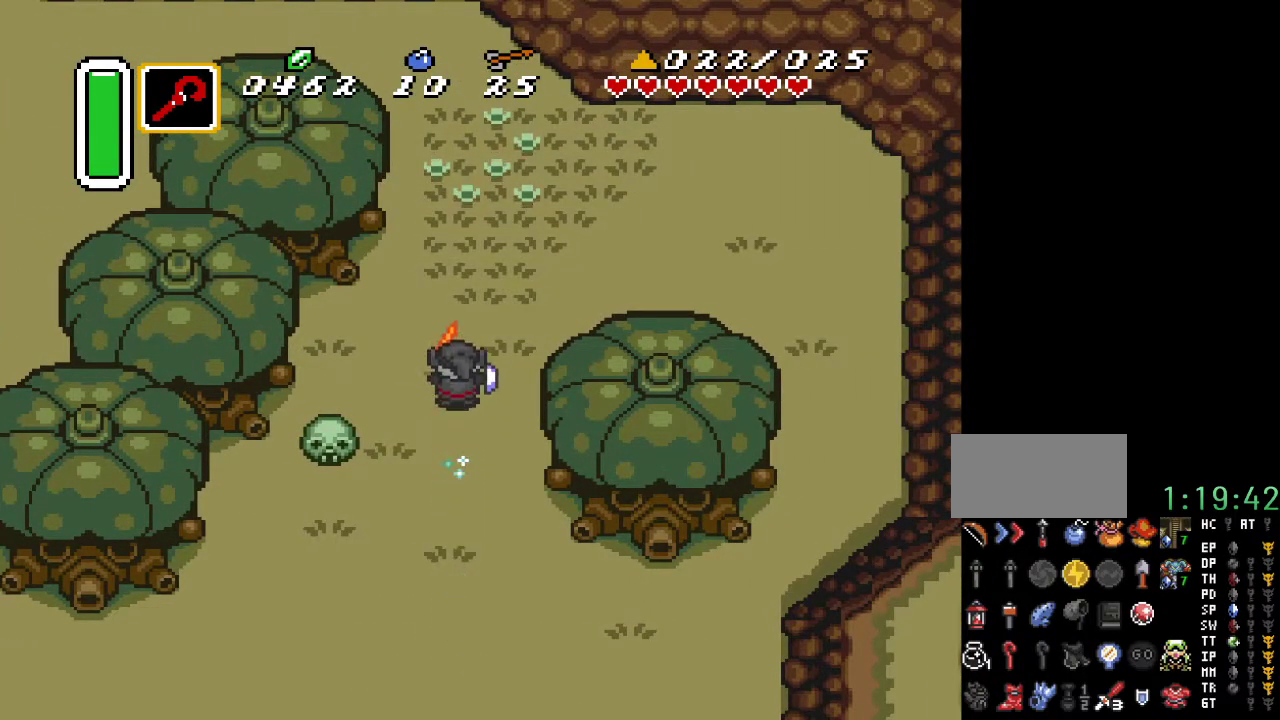
{"buttons": ["DPAD_UP", "DPAD_LEFT"], "events": [[217, "A", "up"], [350, "DPAD_LEFT", "down"], [350, "DPAD_UP", "down"]]}
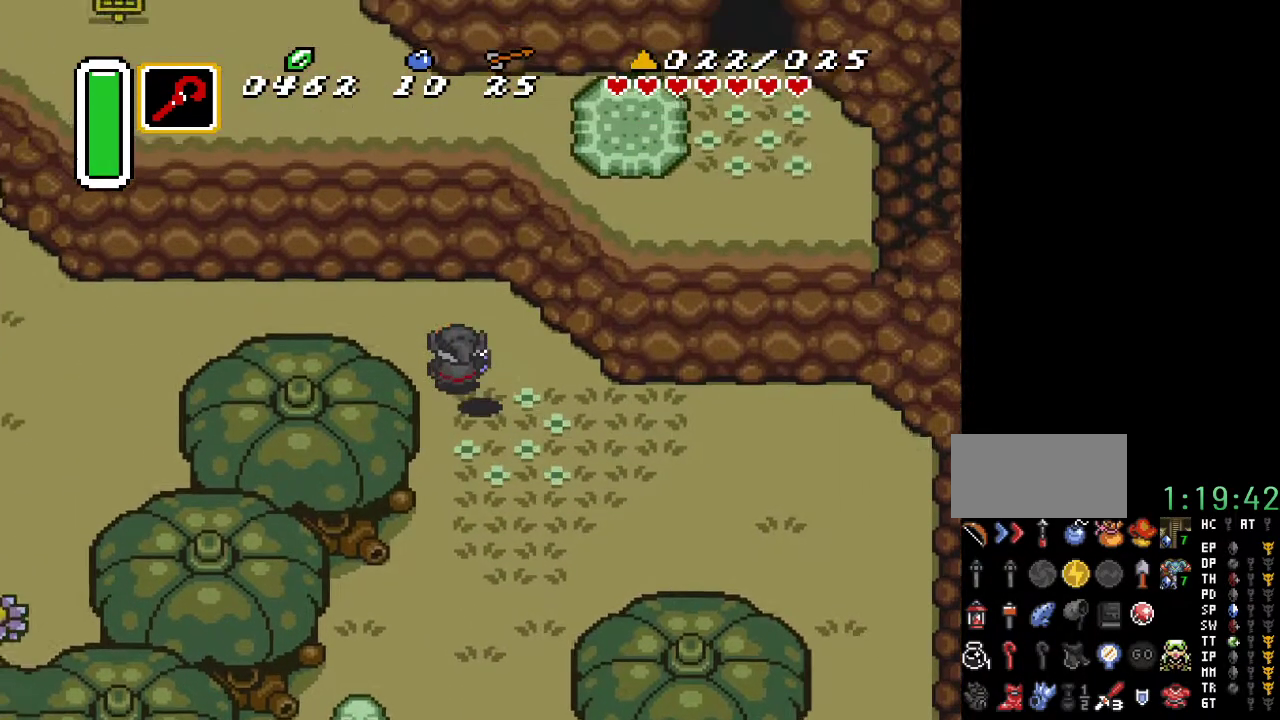
{"buttons": ["A", "DPAD_LEFT"], "events": [[283, "DPAD_UP", "up"], [400, "A", "down"]]}
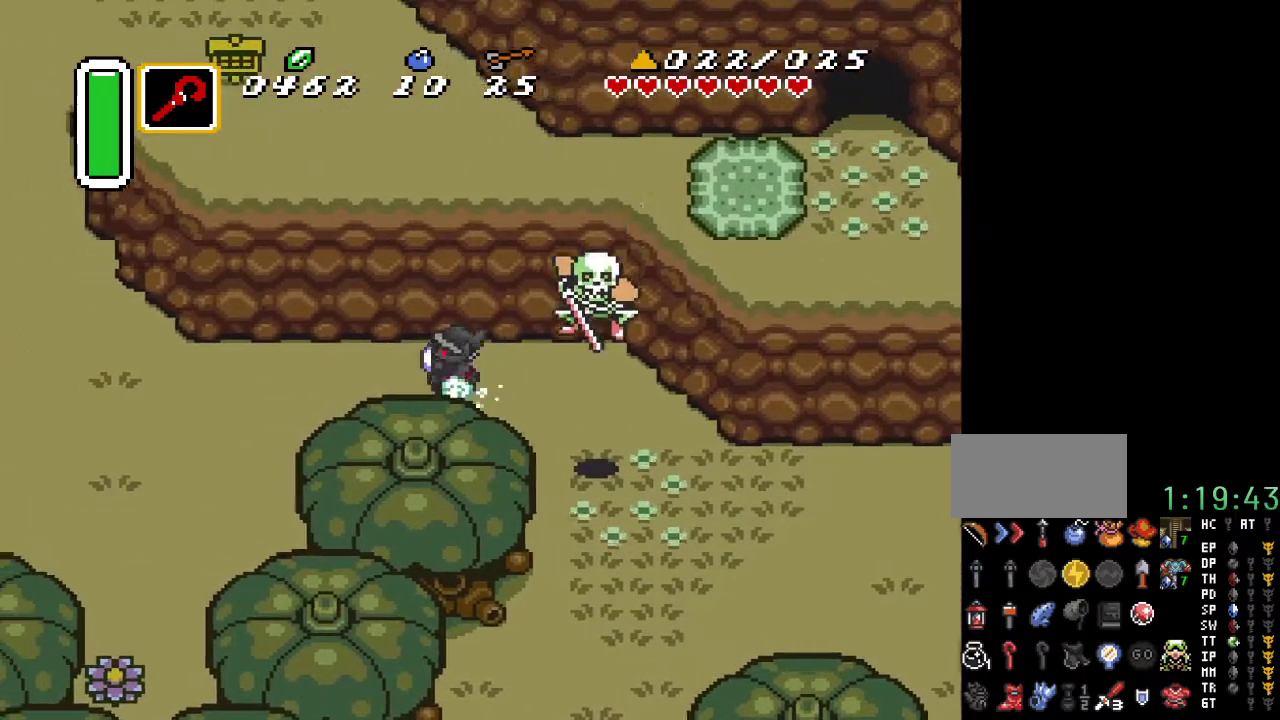
{"buttons": ["A"], "events": [[150, "DPAD_LEFT", "up"]]}
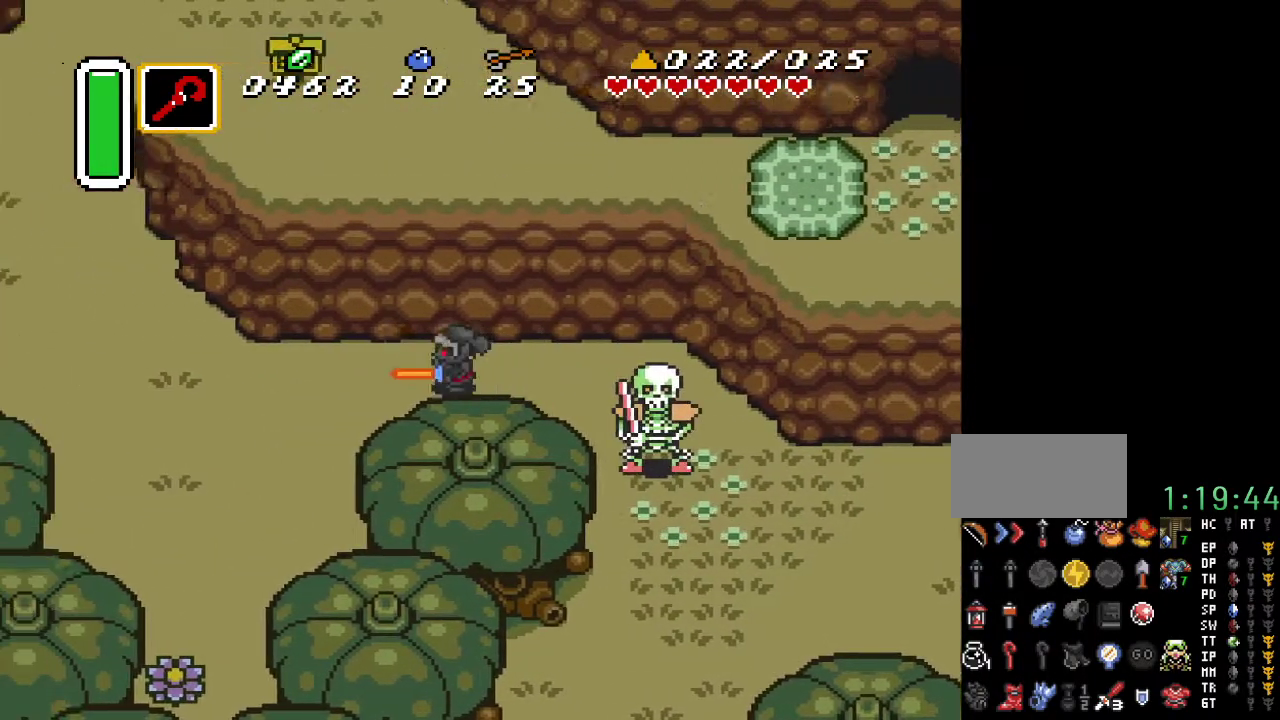
{"buttons": ["DPAD_UP", "DPAD_LEFT"], "events": [[150, "A", "up"], [250, "DPAD_LEFT", "down"], [283, "DPAD_UP", "down"]]}
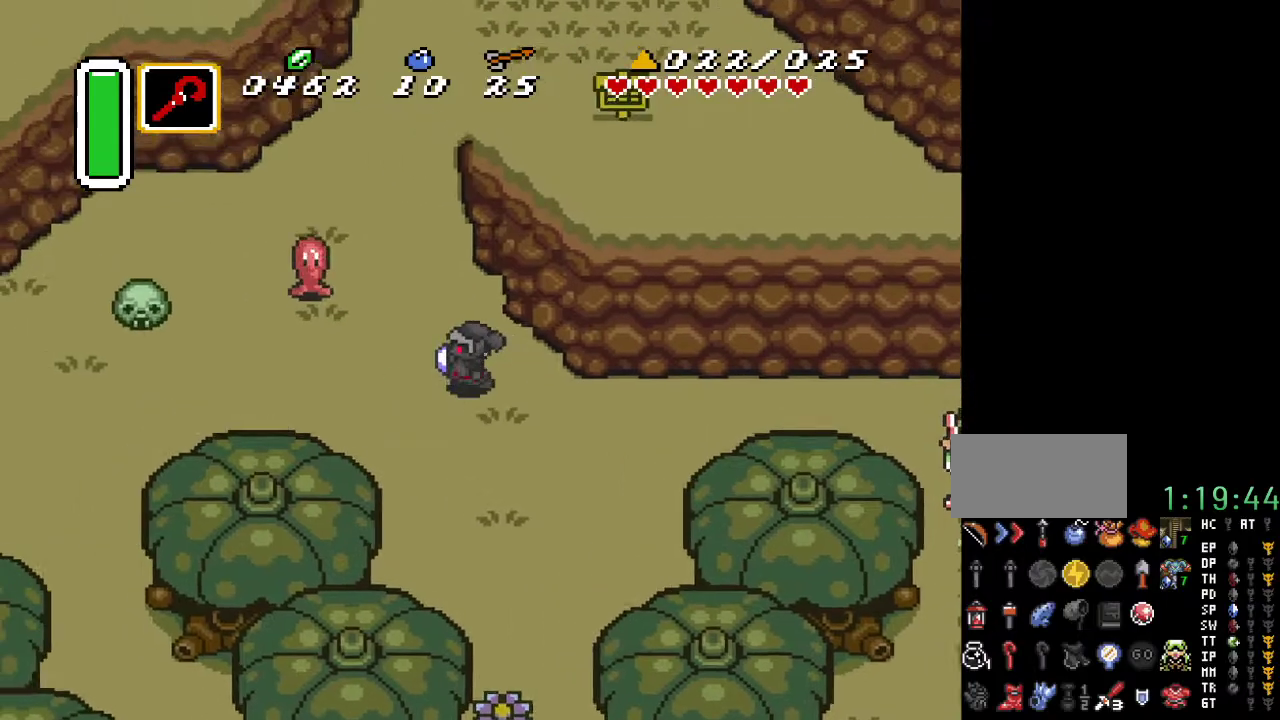
{"buttons": ["DPAD_UP"], "events": [[117, "DPAD_LEFT", "up"]]}
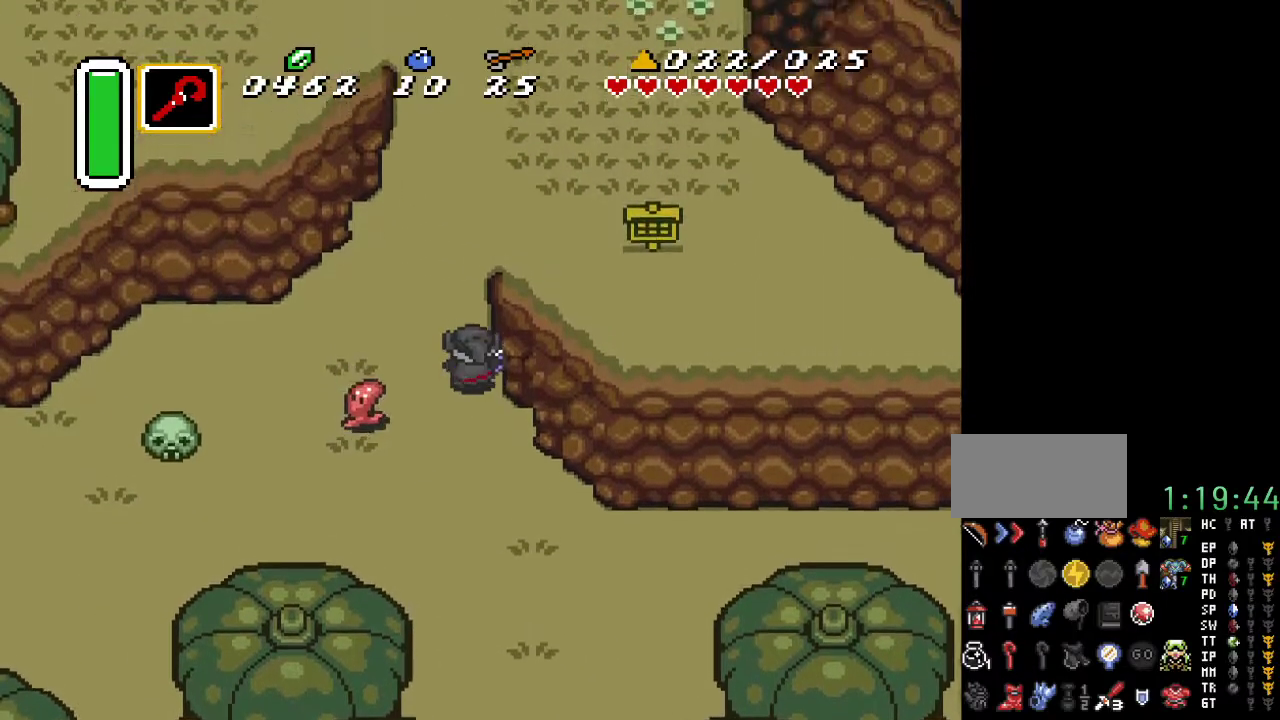
{"buttons": ["DPAD_UP", "DPAD_RIGHT"], "events": [[383, "DPAD_RIGHT", "down"]]}
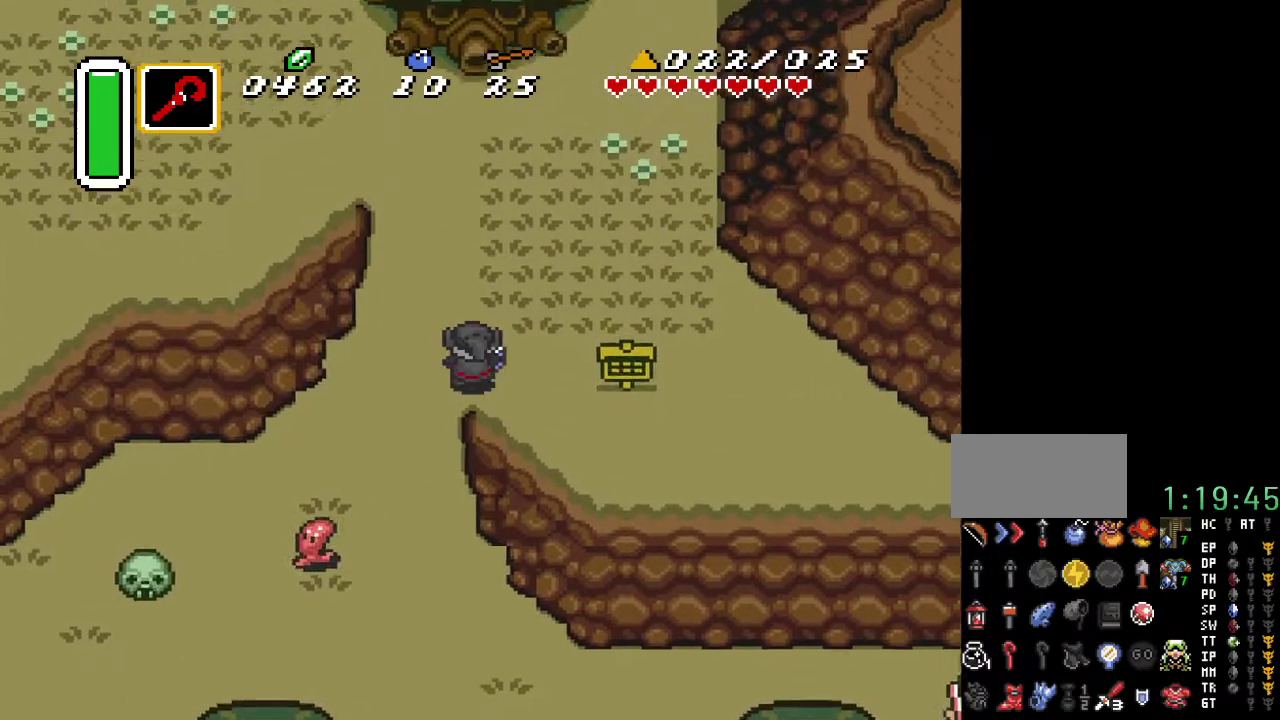
{"buttons": ["DPAD_RIGHT"], "events": [[350, "DPAD_UP", "up"]]}
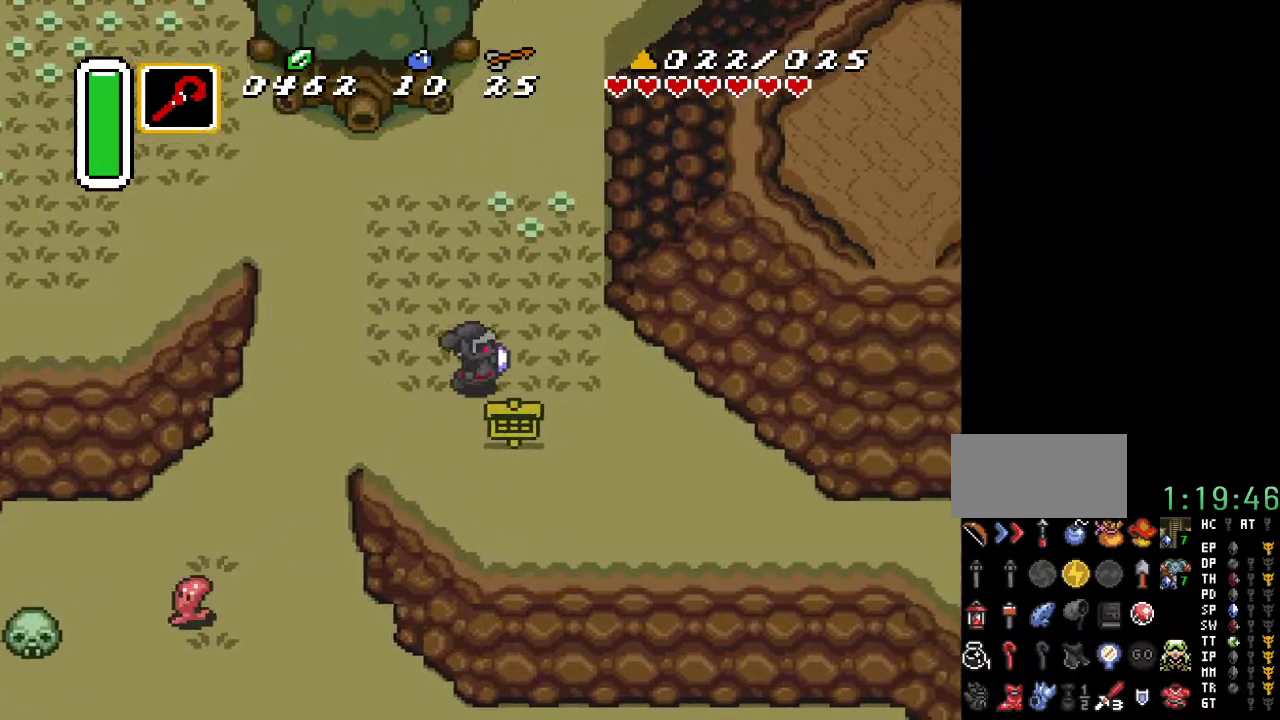
{"buttons": [], "events": [[450, "DPAD_RIGHT", "up"]]}
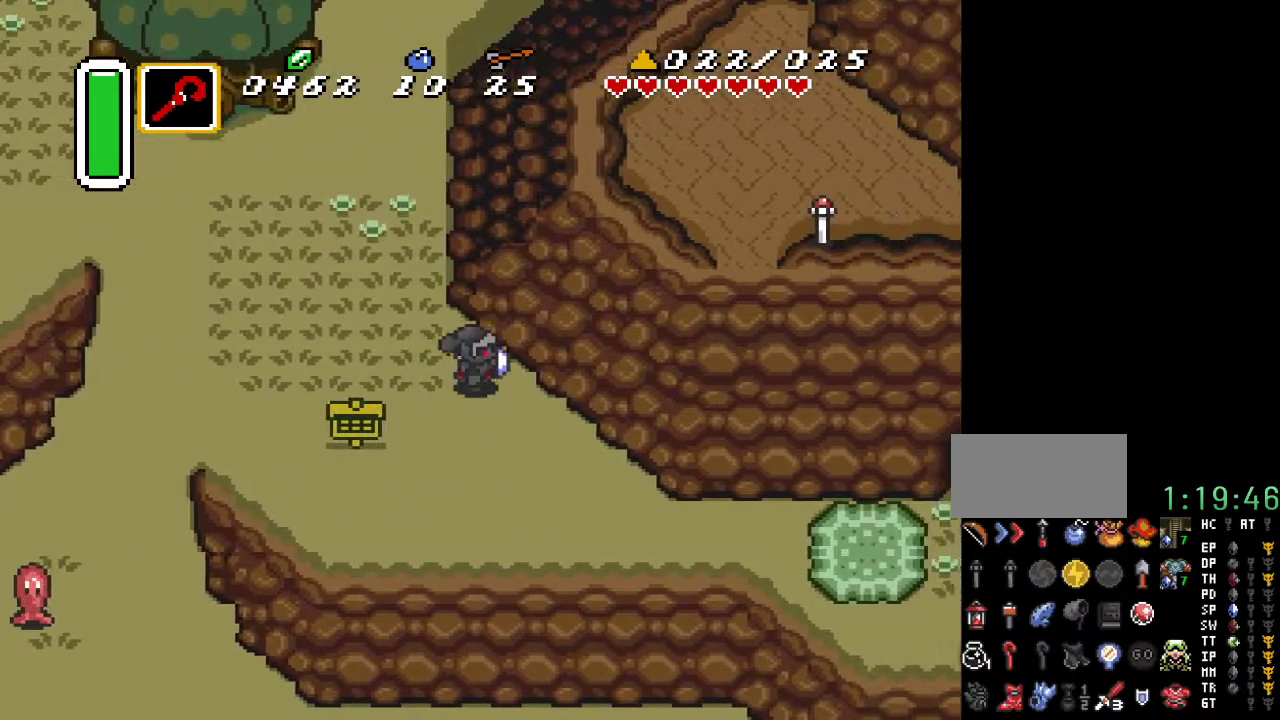
{"buttons": ["DPAD_DOWN", "DPAD_RIGHT"], "events": [[400, "DPAD_RIGHT", "down"], [433, "DPAD_DOWN", "down"]]}
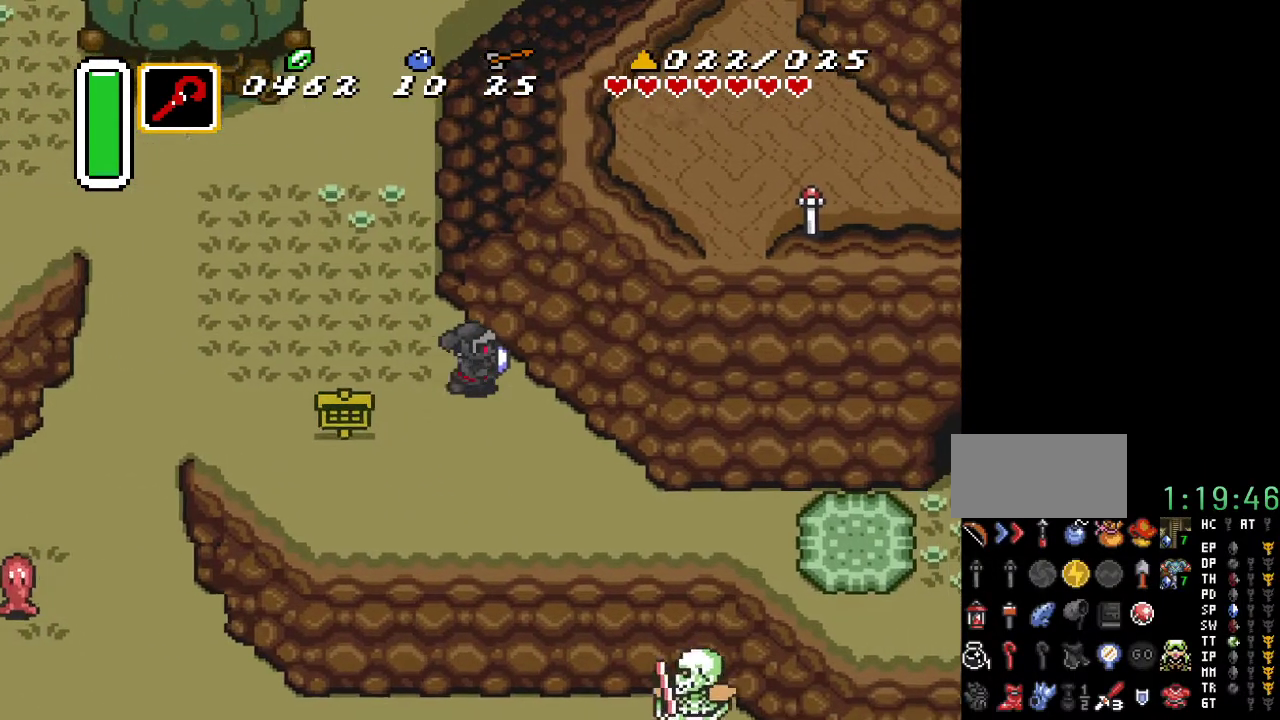
{"buttons": [], "events": [[150, "DPAD_DOWN", "up"], [250, "DPAD_RIGHT", "up"]]}